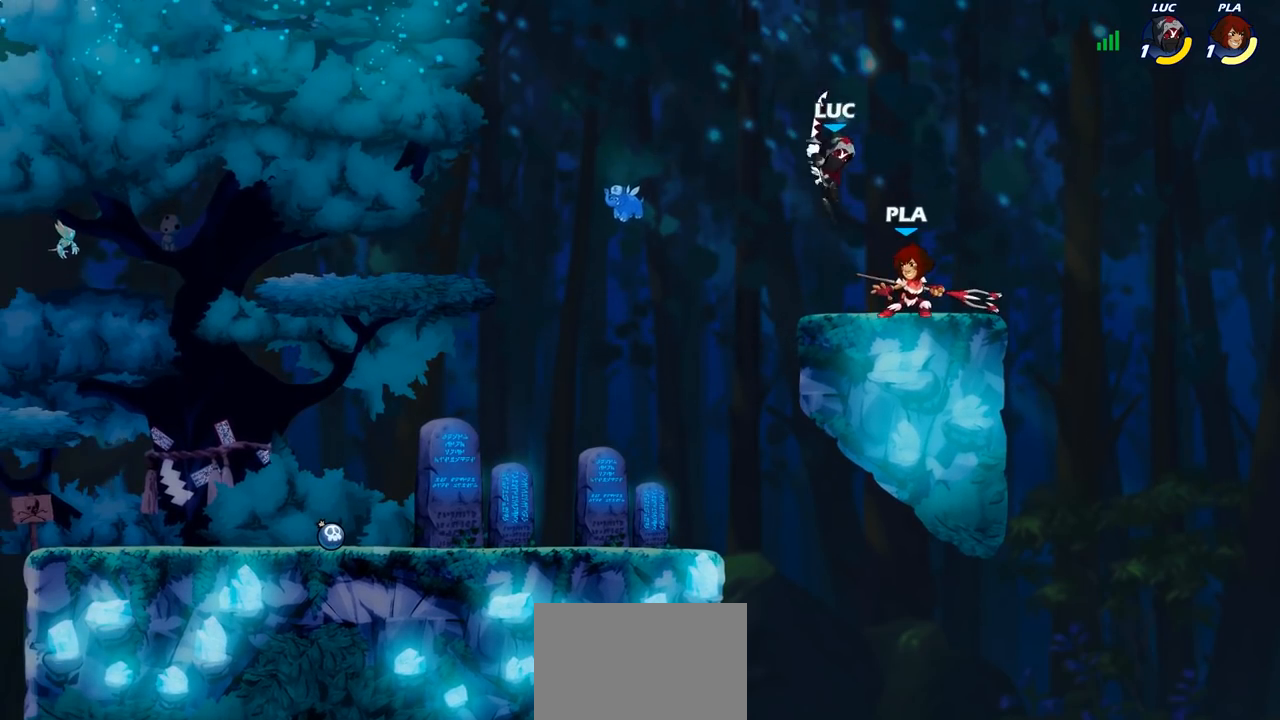
Gameplay with a controller (PlayStation layout); each line is a JSON object with the inputs held at the frame after it. "events" lists button and stick changes between this image and that frame as [ms after this image, input, new state], when the widget could be followed in between. Not read: R1.
{"buttons": [], "left_stick": "center", "right_stick": "center", "events": [[17, "left_stick", "right"], [267, "left_stick", "up-left"], [333, "CIRCLE", "down"], [400, "CIRCLE", "up"], [400, "left_stick", "center"]]}
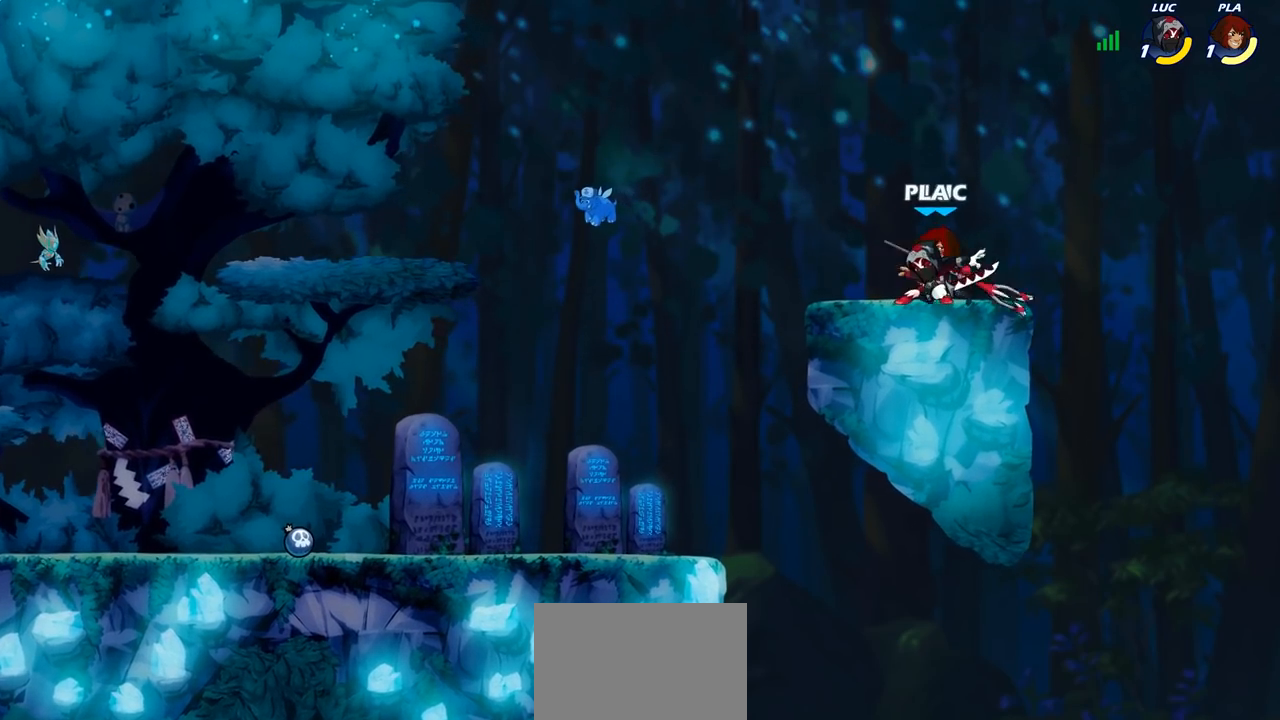
{"buttons": [], "left_stick": "center", "right_stick": "center", "events": [[367, "CIRCLE", "down"], [450, "CIRCLE", "up"]]}
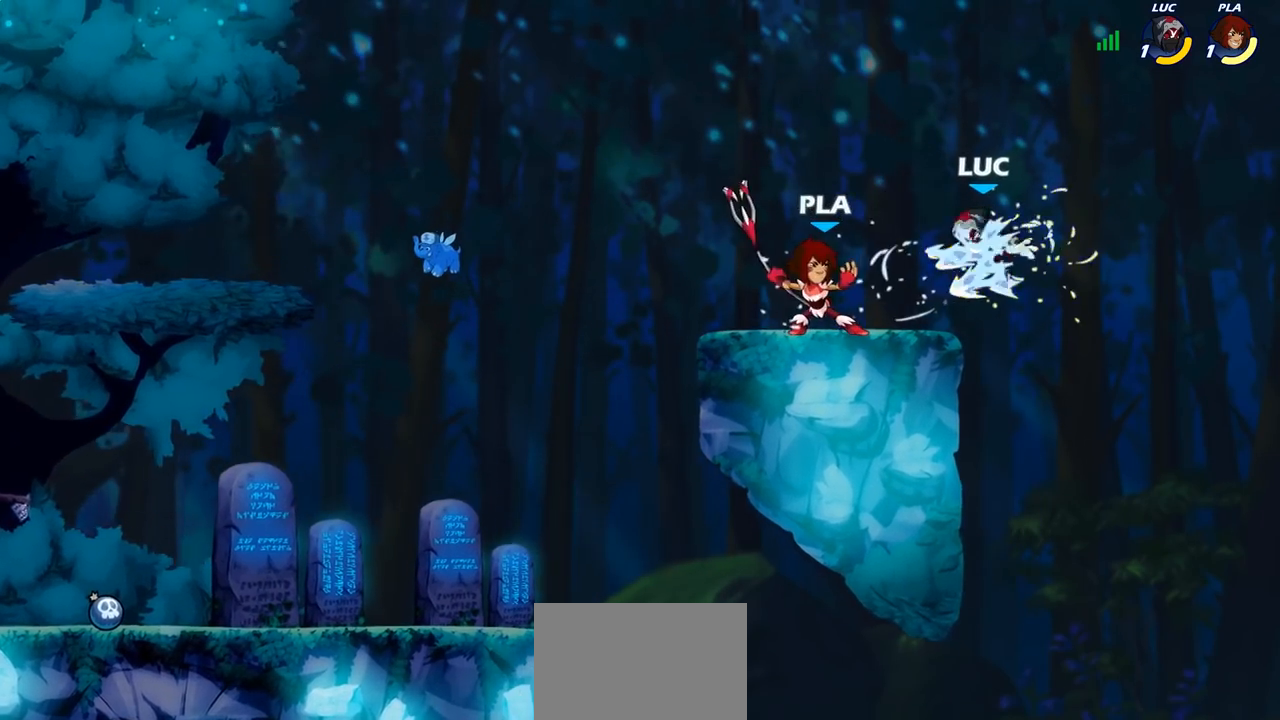
{"buttons": ["R2"], "left_stick": "left", "right_stick": "center", "events": [[83, "left_stick", "up-left"], [233, "left_stick", "left"], [300, "R2", "down"], [383, "R2", "up"], [500, "R2", "down"]]}
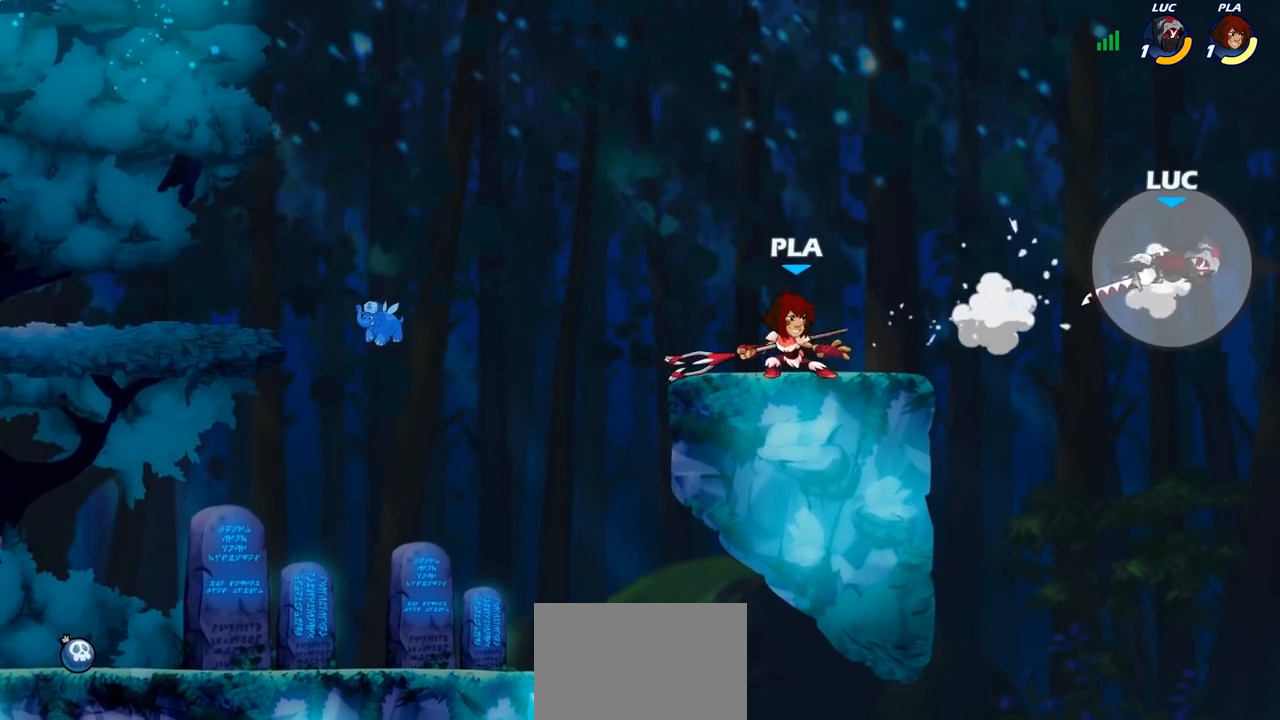
{"buttons": [], "left_stick": "right", "right_stick": "center", "events": [[117, "R2", "up"], [217, "R2", "down"], [333, "R2", "up"], [467, "left_stick", "right"]]}
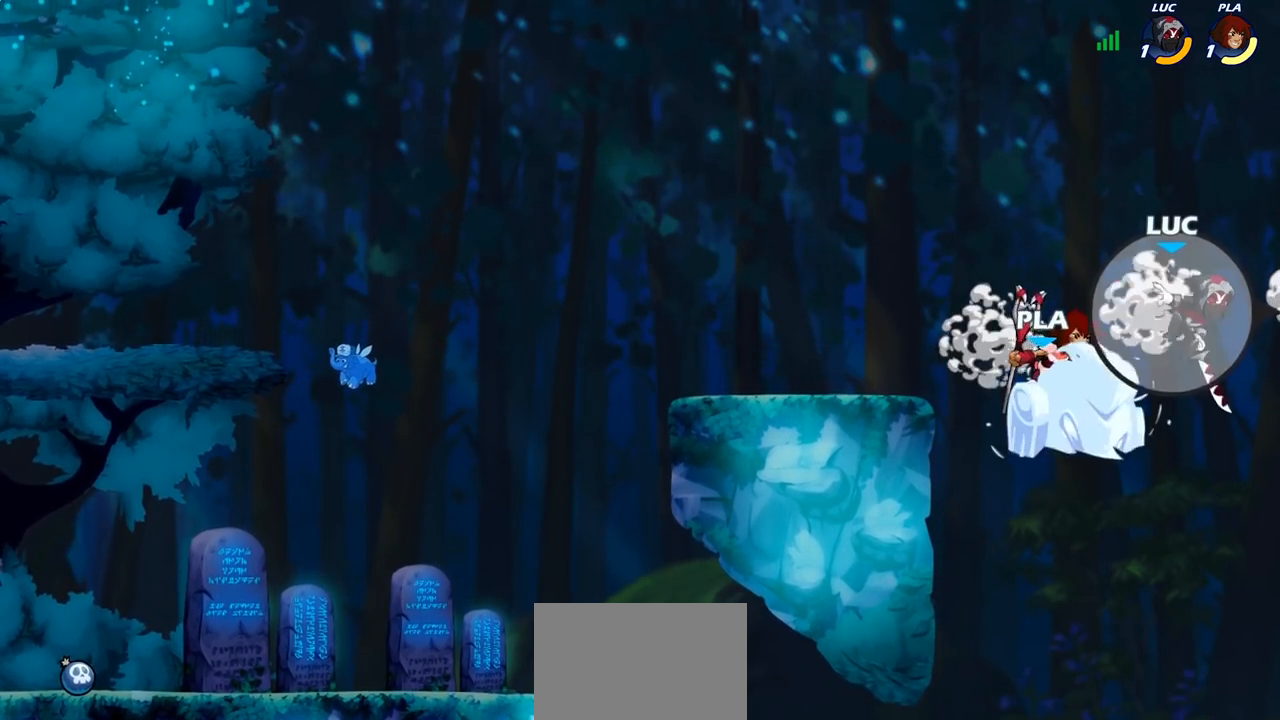
{"buttons": [], "left_stick": "down-left", "right_stick": "center", "events": [[117, "left_stick", "down"], [183, "left_stick", "down-right"], [400, "left_stick", "down-left"]]}
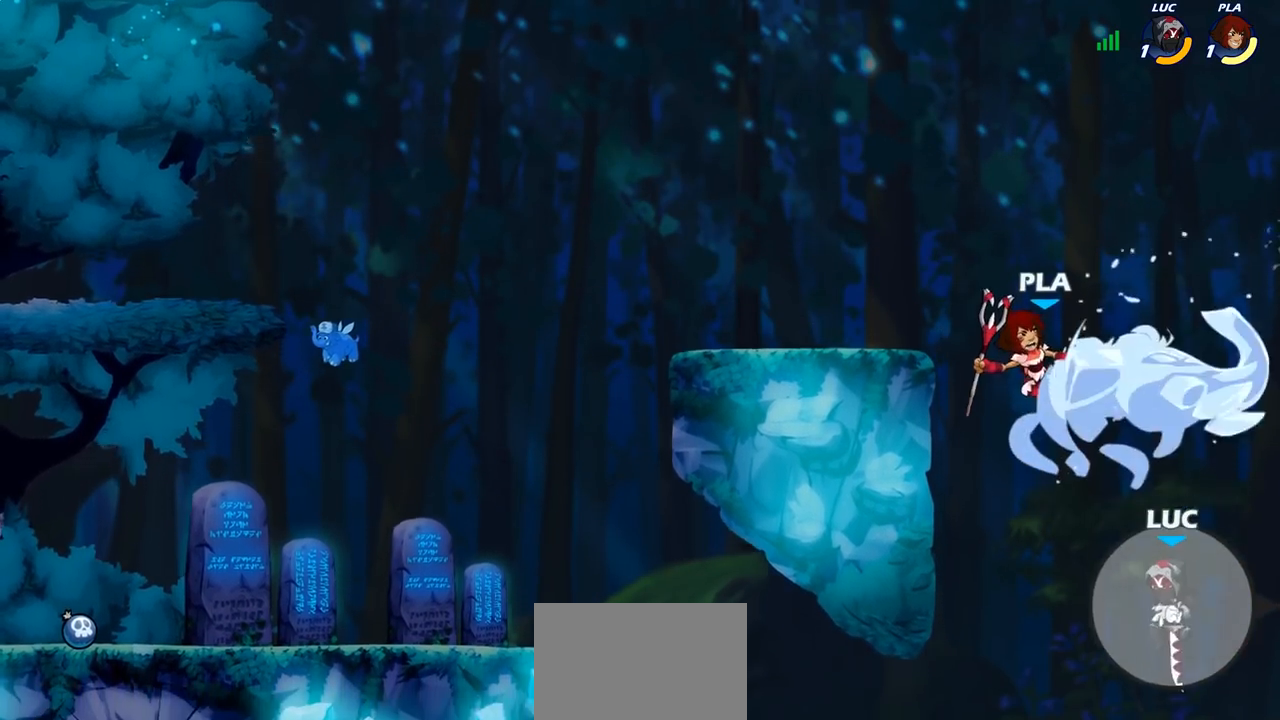
{"buttons": [], "left_stick": "left", "right_stick": "center", "events": [[17, "left_stick", "left"], [200, "CROSS", "down"], [317, "CROSS", "up"]]}
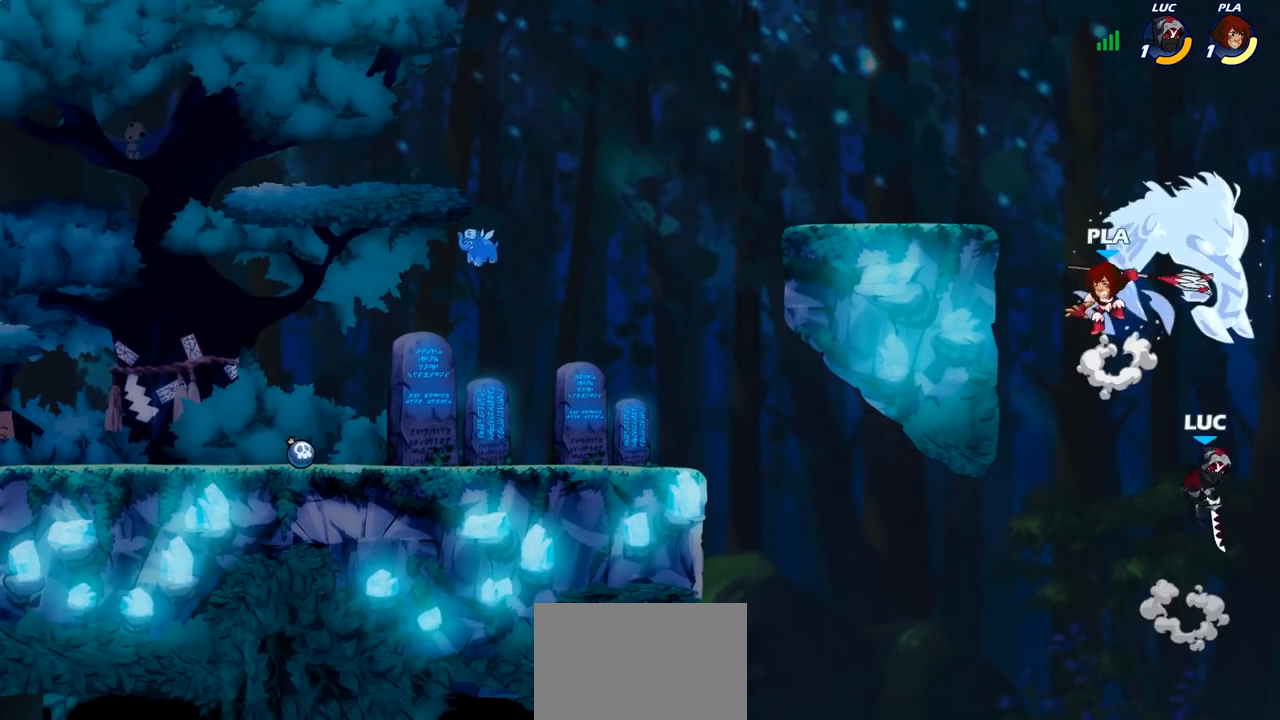
{"buttons": ["CROSS"], "left_stick": "left", "right_stick": "center", "events": [[50, "left_stick", "down-left"], [317, "left_stick", "left"], [450, "CROSS", "down"]]}
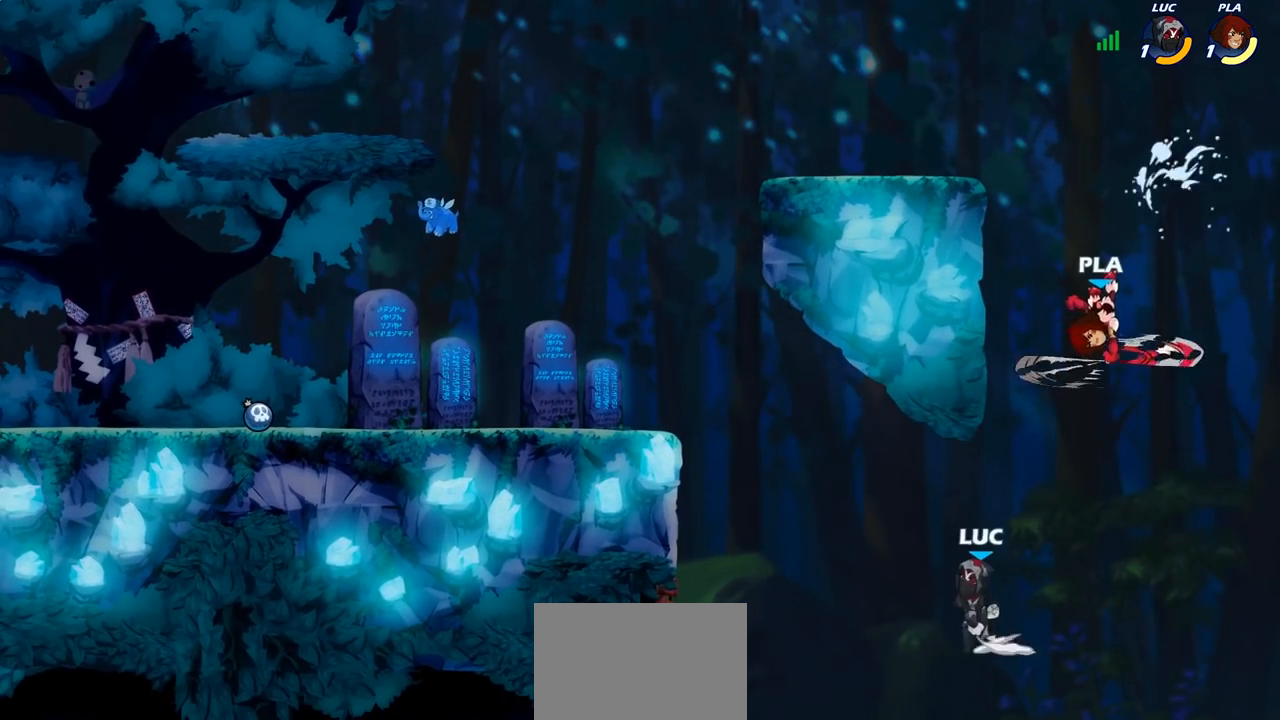
{"buttons": [], "left_stick": "left", "right_stick": "center", "events": [[150, "CROSS", "up"]]}
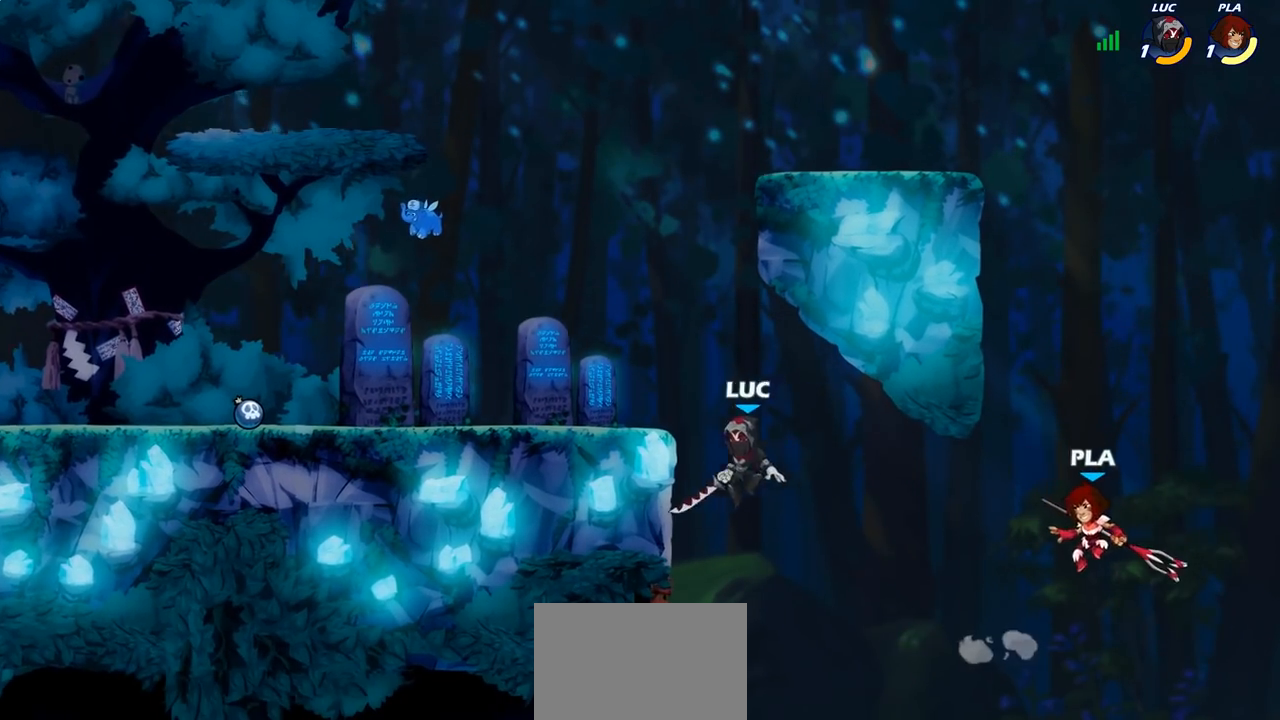
{"buttons": ["CROSS"], "left_stick": "left", "right_stick": "center", "events": [[183, "left_stick", "right"], [233, "CROSS", "down"], [250, "left_stick", "up"], [317, "CROSS", "up"], [333, "CROSS", "down"], [350, "left_stick", "left"], [367, "CROSS", "up"], [450, "CROSS", "down"]]}
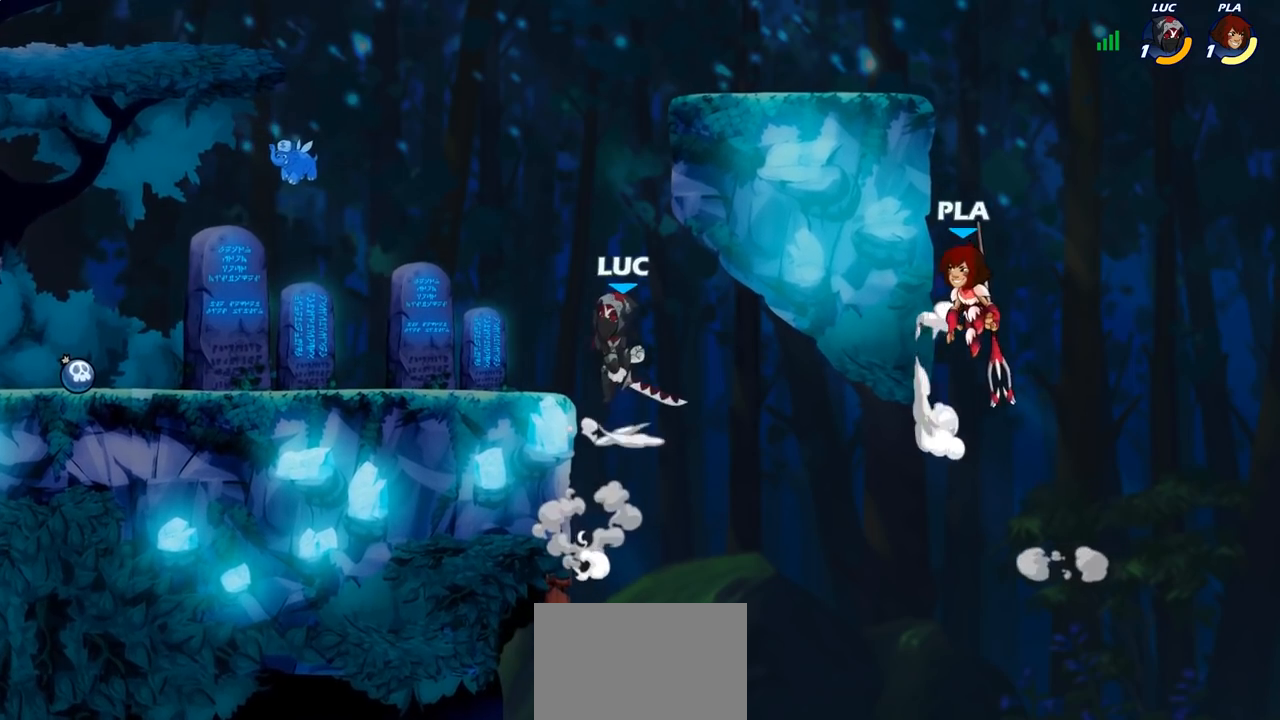
{"buttons": [], "left_stick": "right", "right_stick": "center", "events": [[100, "CROSS", "up"], [133, "left_stick", "down-left"], [333, "left_stick", "down-right"], [500, "left_stick", "right"]]}
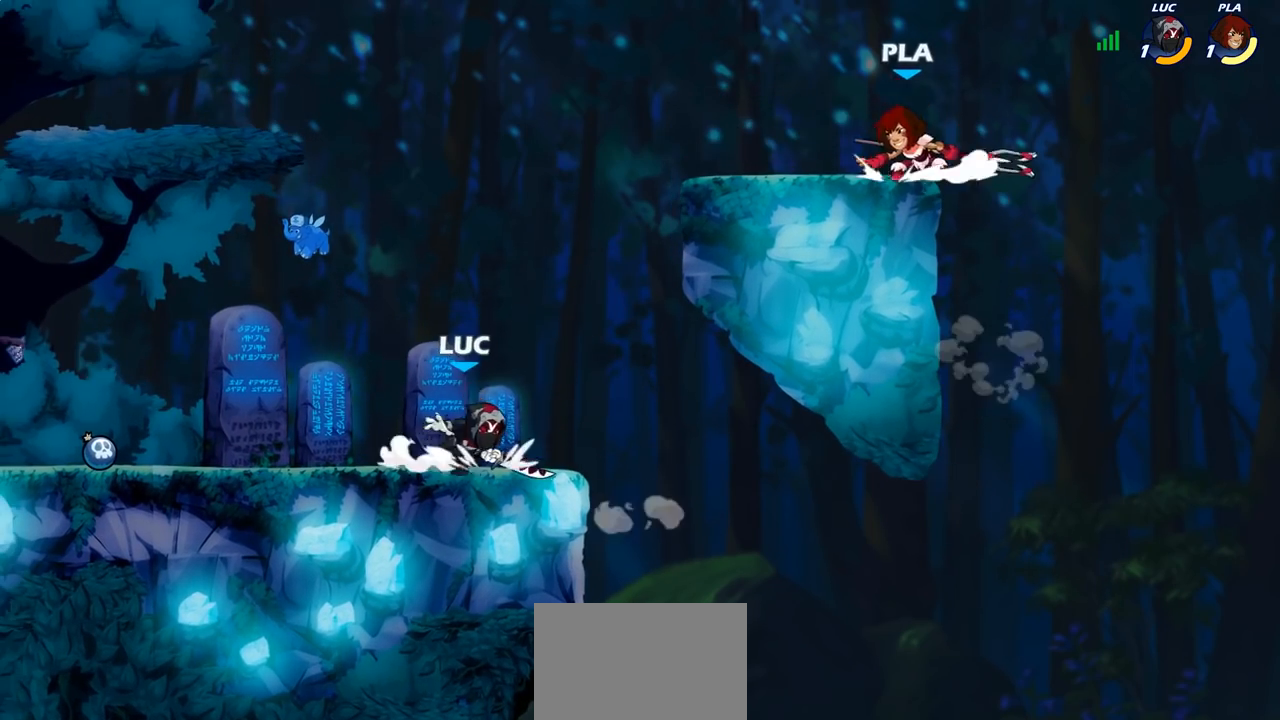
{"buttons": [], "left_stick": "left", "right_stick": "center", "events": [[33, "CROSS", "down"], [167, "CROSS", "up"], [167, "left_stick", "up-right"], [233, "CROSS", "down"], [300, "CIRCLE", "down"], [300, "CROSS", "up"], [383, "CIRCLE", "up"], [483, "left_stick", "left"]]}
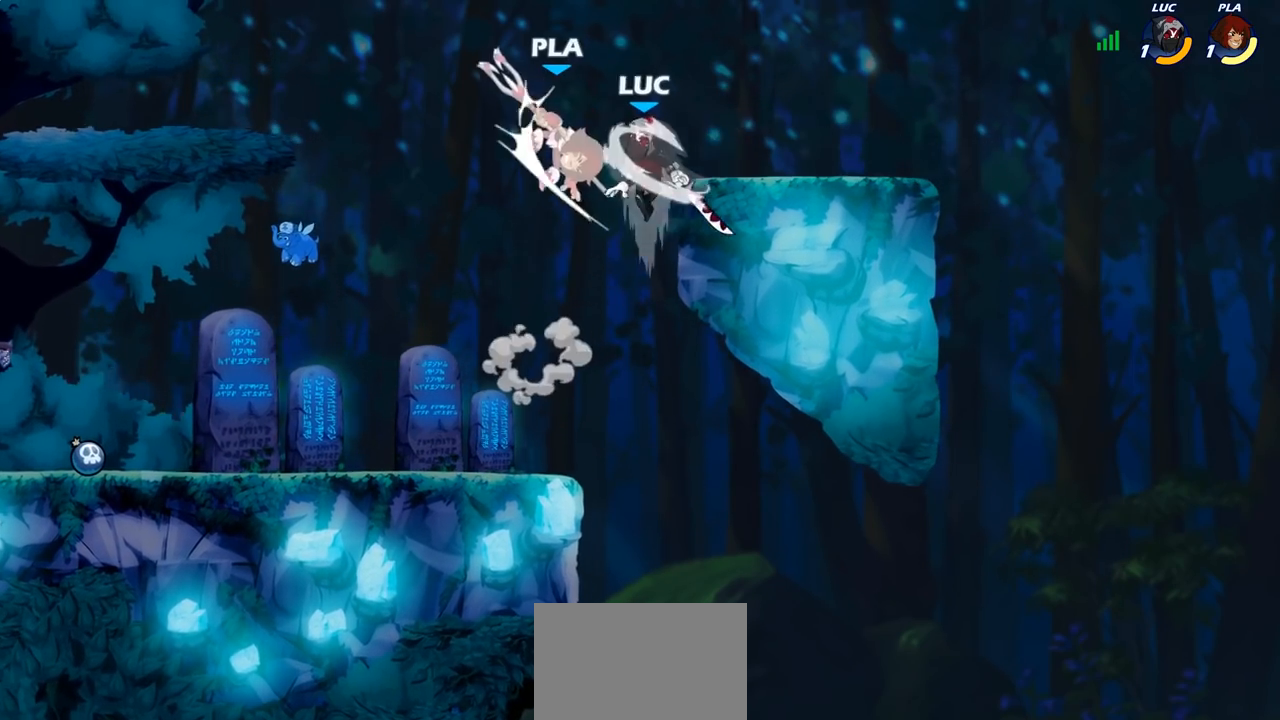
{"buttons": [], "left_stick": "left", "right_stick": "center", "events": []}
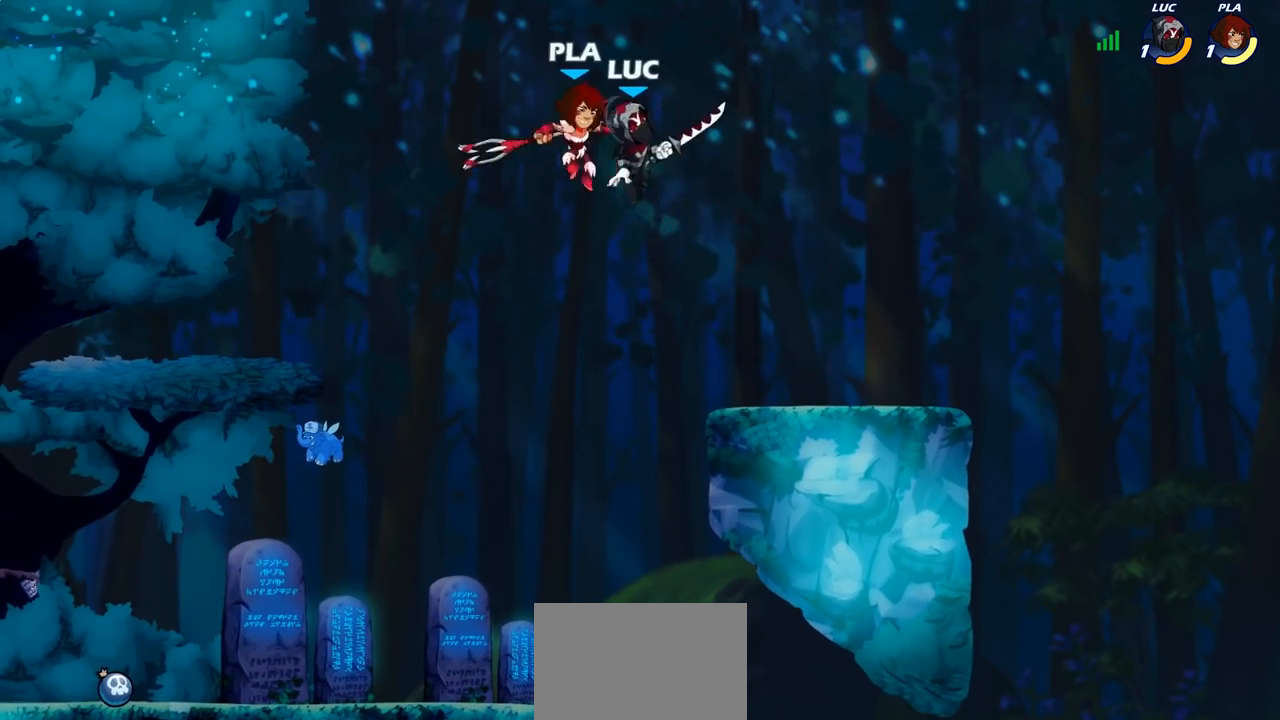
{"buttons": [], "left_stick": "left", "right_stick": "center", "events": [[67, "SQUARE", "down"], [83, "left_stick", "up"], [133, "SQUARE", "up"], [250, "left_stick", "up-left"], [367, "left_stick", "left"]]}
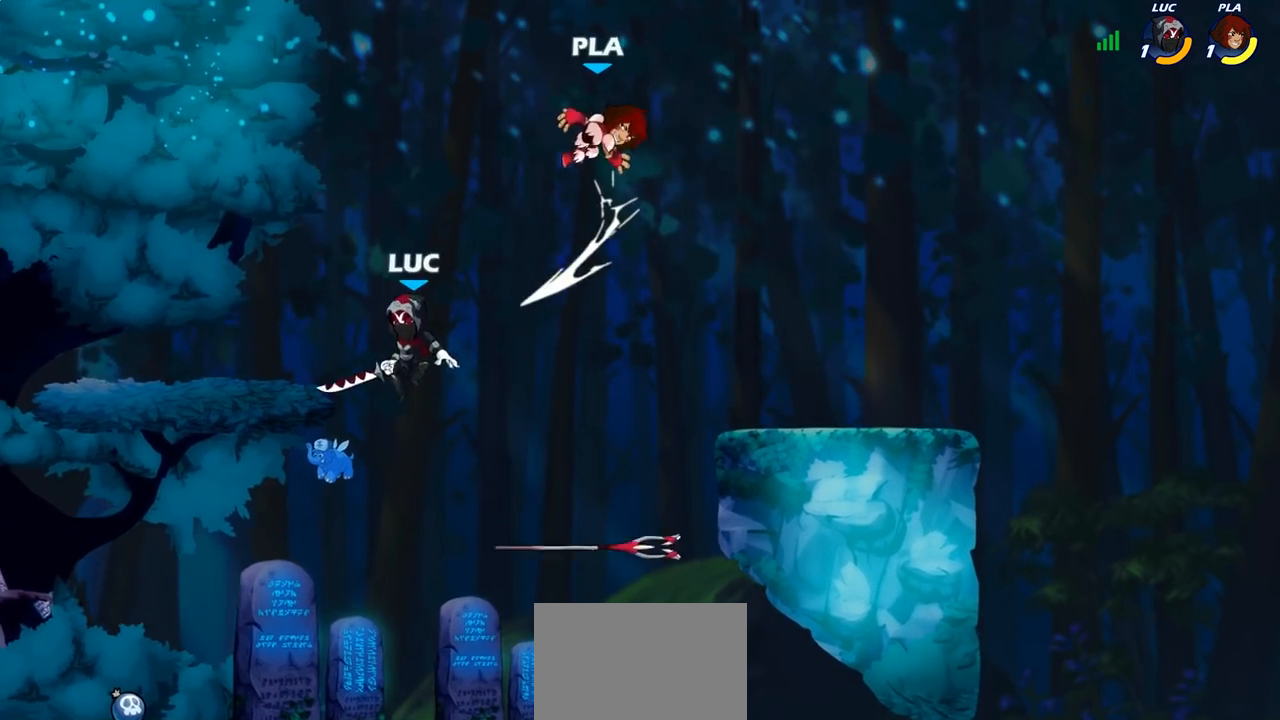
{"buttons": [], "left_stick": "right", "right_stick": "center", "events": [[133, "left_stick", "down-right"], [183, "left_stick", "right"], [250, "CROSS", "down"], [400, "CROSS", "up"]]}
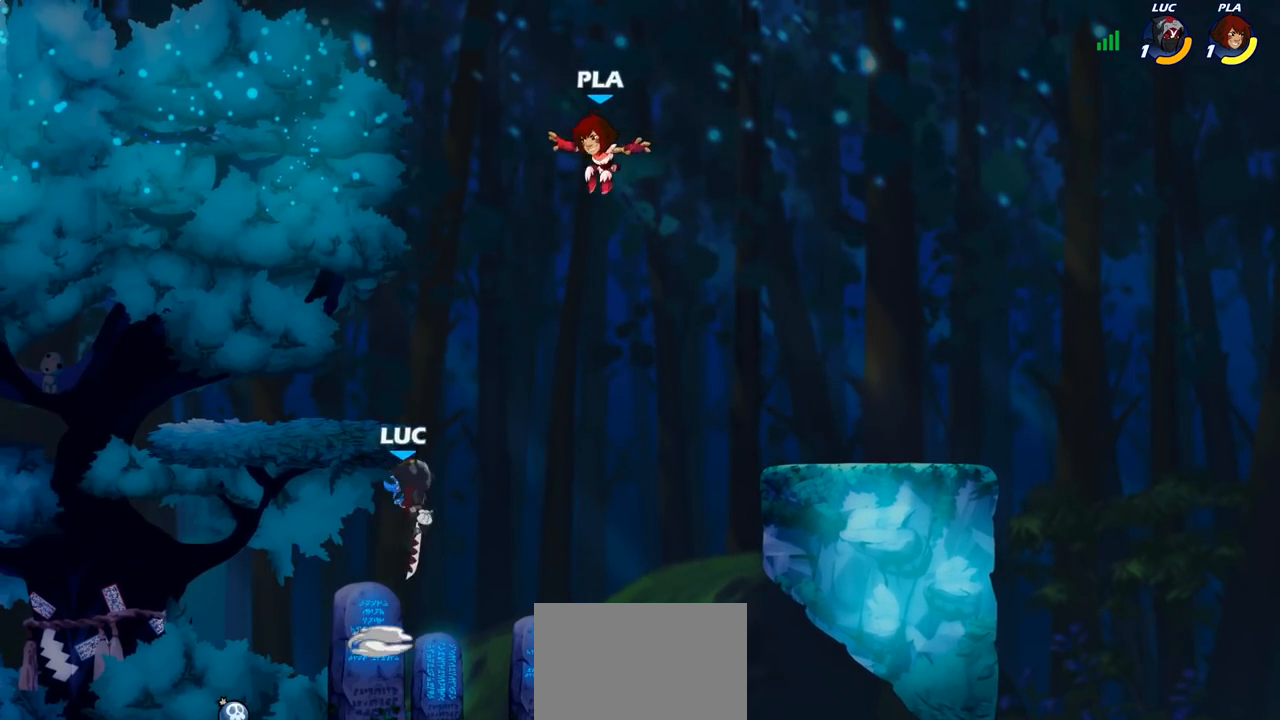
{"buttons": ["SQUARE"], "left_stick": "center", "right_stick": "center", "events": [[67, "left_stick", "center"], [133, "R2", "down"], [200, "SQUARE", "down"], [250, "R2", "up"], [300, "SQUARE", "up"], [400, "SQUARE", "down"]]}
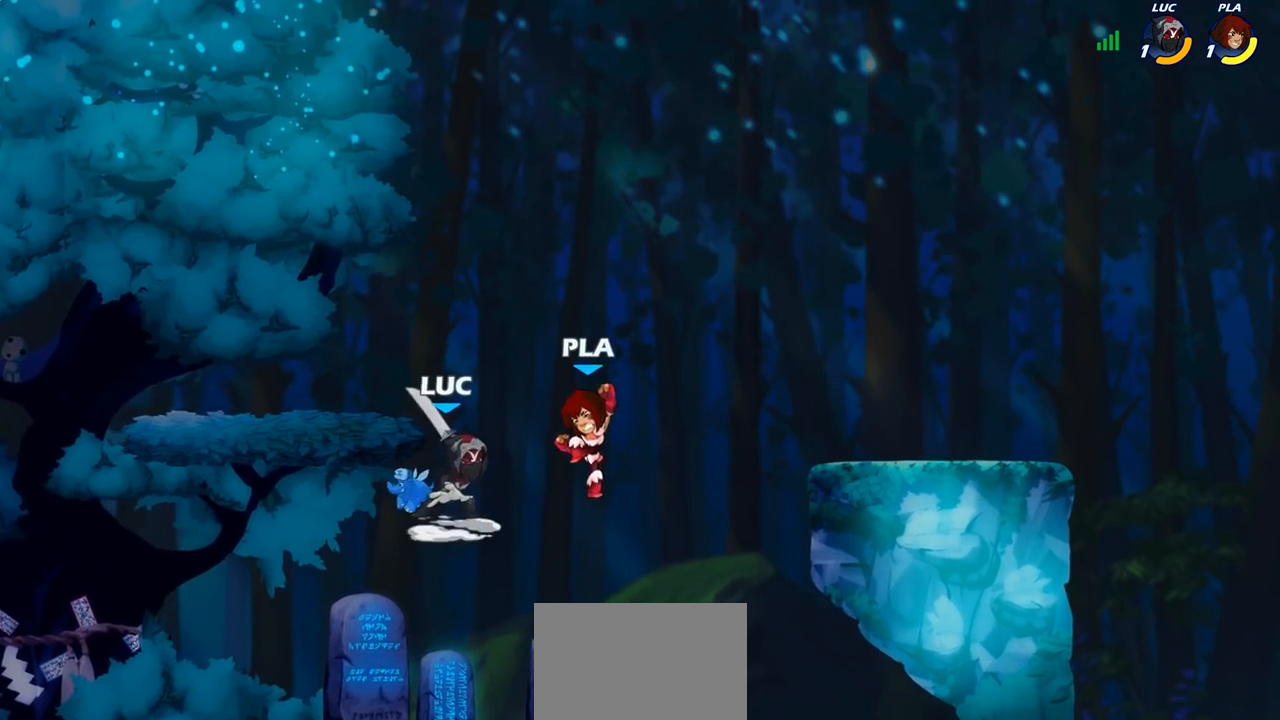
{"buttons": [], "left_stick": "center", "right_stick": "center", "events": [[17, "SQUARE", "up"], [100, "SQUARE", "down"], [217, "SQUARE", "up"]]}
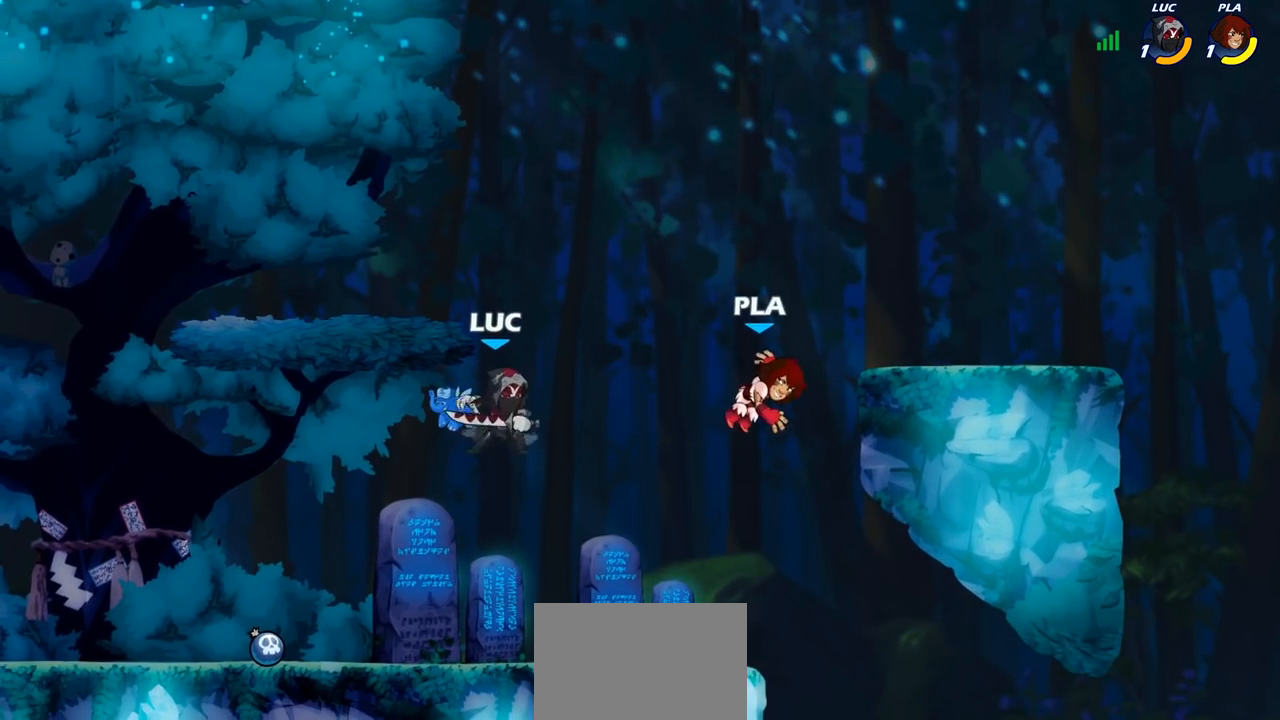
{"buttons": [], "left_stick": "up-right", "right_stick": "center", "events": [[33, "left_stick", "right"], [183, "left_stick", "up-right"], [200, "CIRCLE", "down"], [350, "CIRCLE", "up"]]}
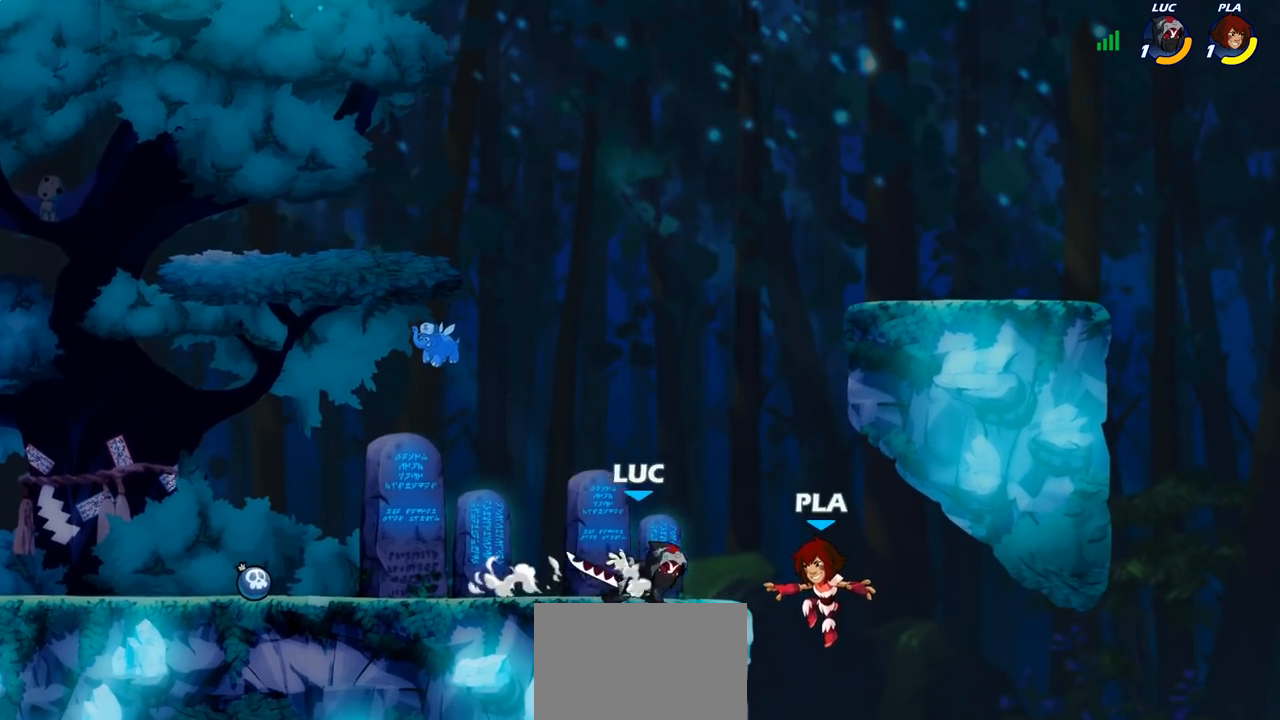
{"buttons": [], "left_stick": "center", "right_stick": "center", "events": [[83, "CIRCLE", "down"], [117, "left_stick", "up-left"], [183, "CIRCLE", "up"], [200, "left_stick", "left"], [333, "left_stick", "center"]]}
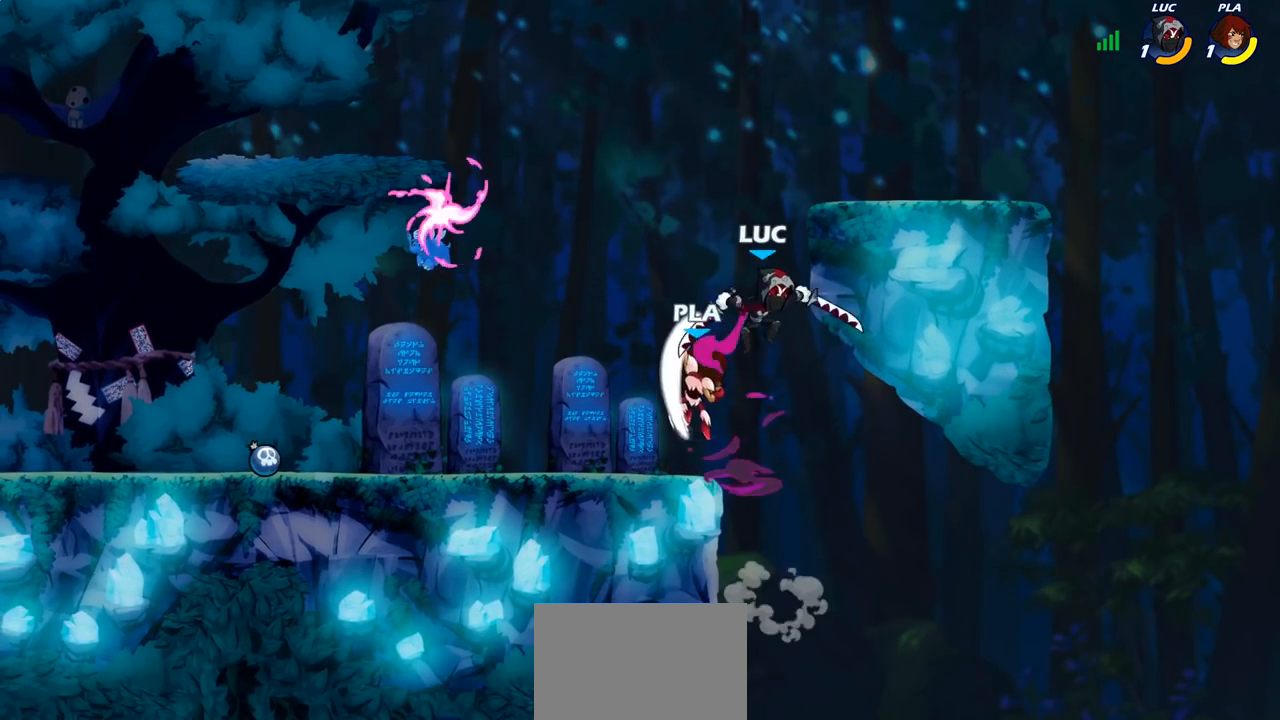
{"buttons": [], "left_stick": "center", "right_stick": "center", "events": [[183, "left_stick", "left"], [250, "left_stick", "center"]]}
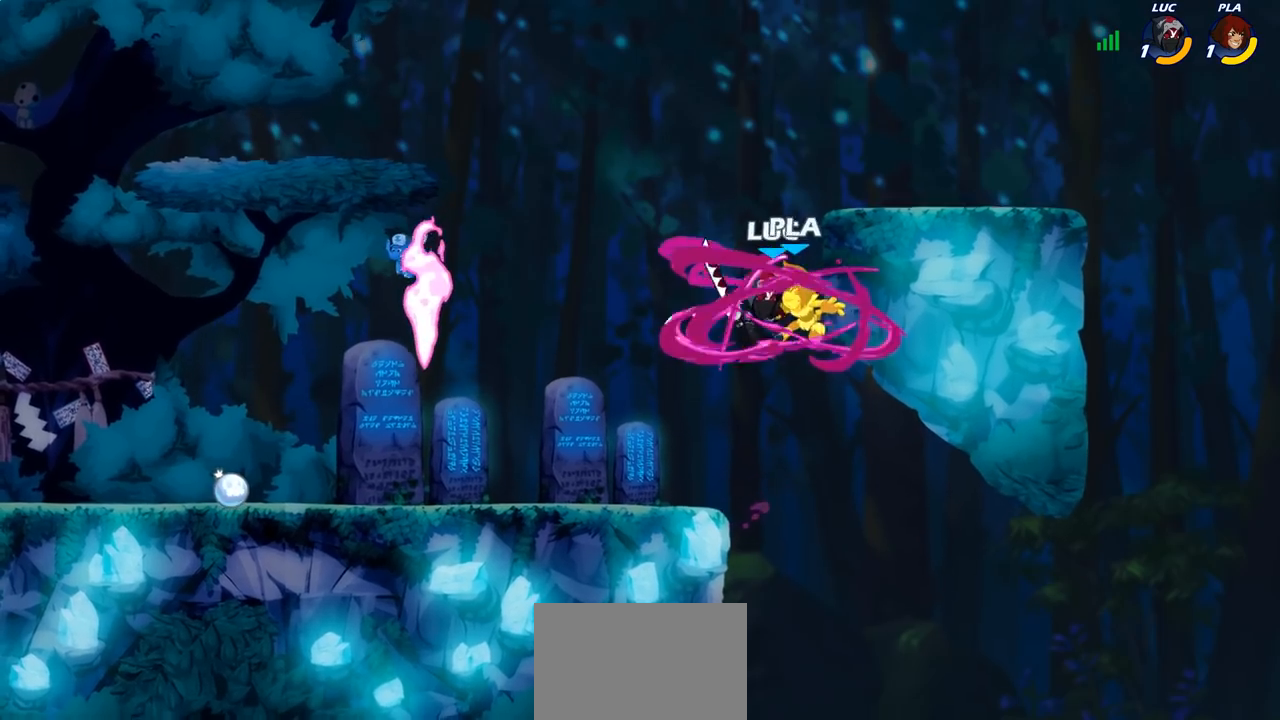
{"buttons": [], "left_stick": "left", "right_stick": "center", "events": [[83, "left_stick", "left"]]}
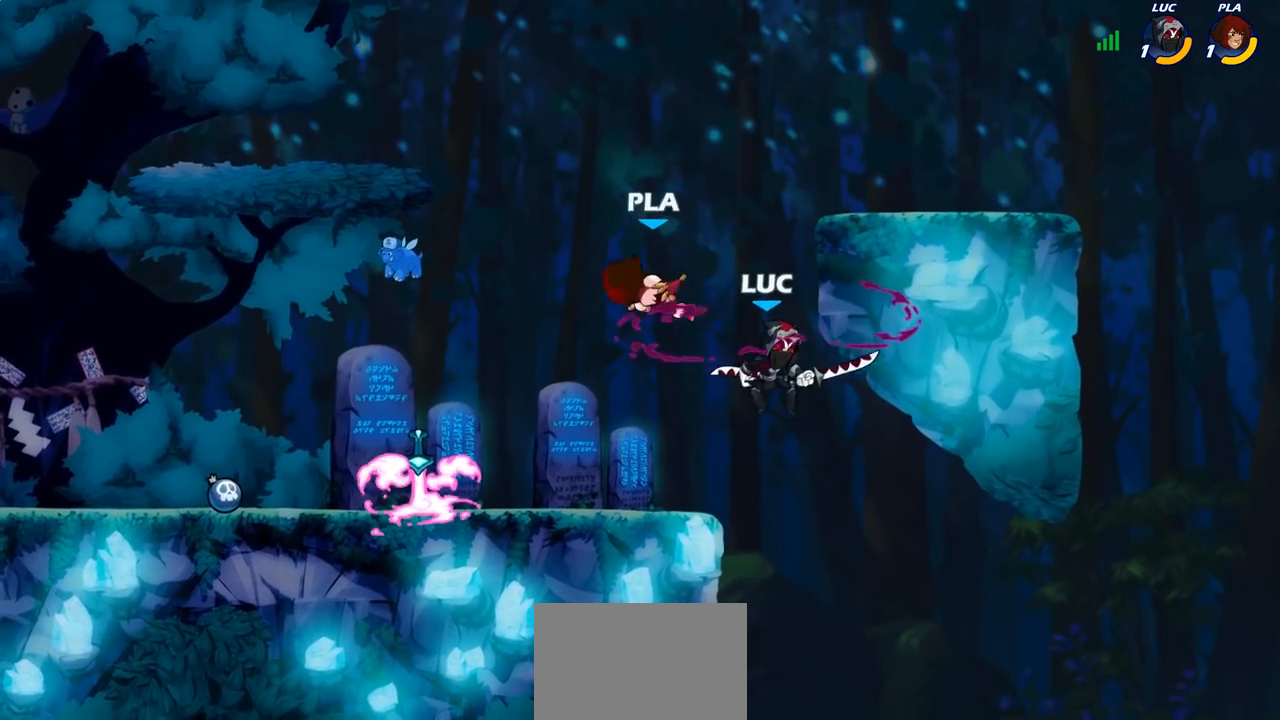
{"buttons": [], "left_stick": "left", "right_stick": "center", "events": [[117, "R2", "down"], [183, "R2", "up"], [183, "SQUARE", "down"], [267, "SQUARE", "up"]]}
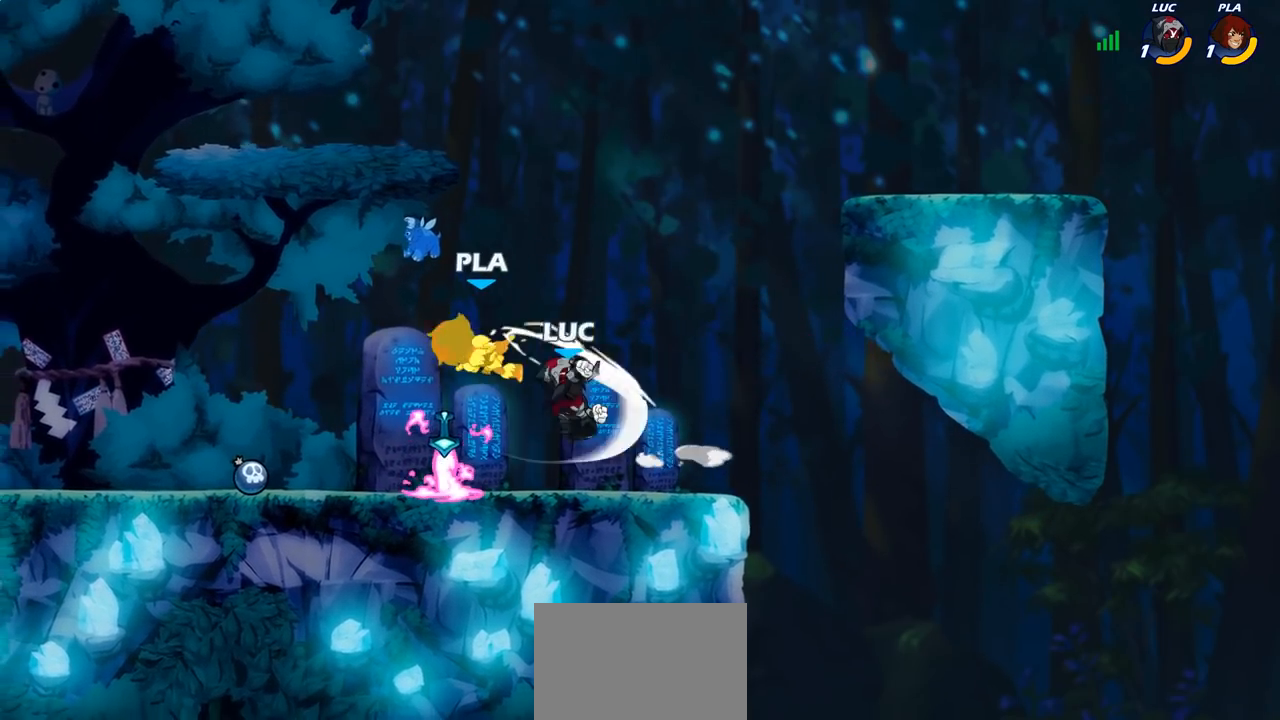
{"buttons": [], "left_stick": "center", "right_stick": "center", "events": [[183, "left_stick", "center"]]}
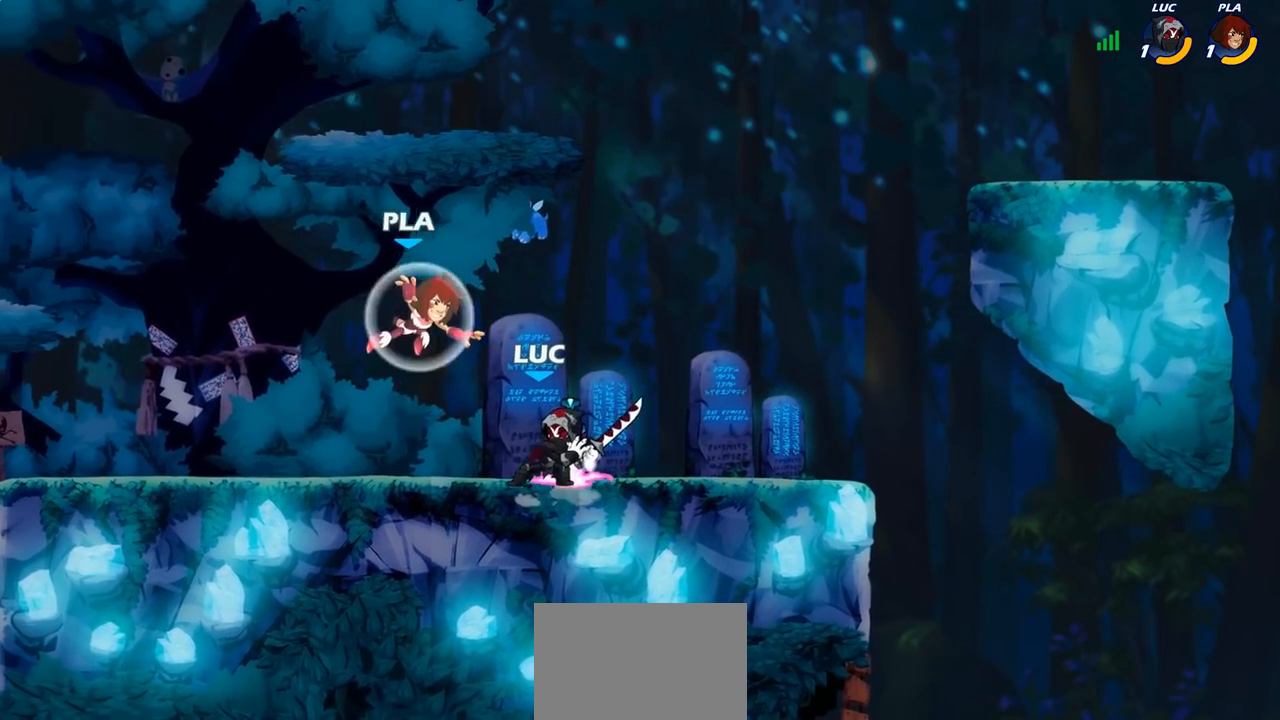
{"buttons": [], "left_stick": "center", "right_stick": "center", "events": [[250, "left_stick", "right"], [350, "SQUARE", "down"], [367, "left_stick", "center"], [417, "SQUARE", "up"]]}
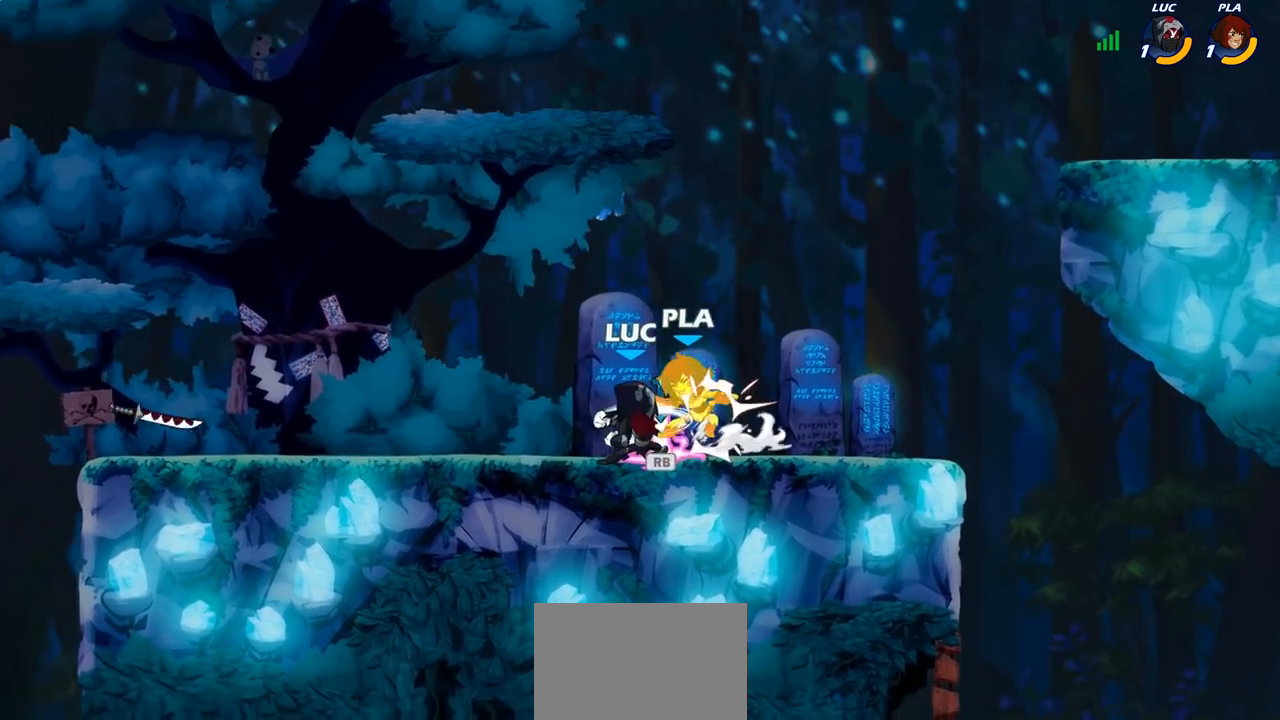
{"buttons": ["SQUARE"], "left_stick": "center", "right_stick": "center", "events": [[17, "SQUARE", "down"], [100, "SQUARE", "up"], [433, "SQUARE", "down"]]}
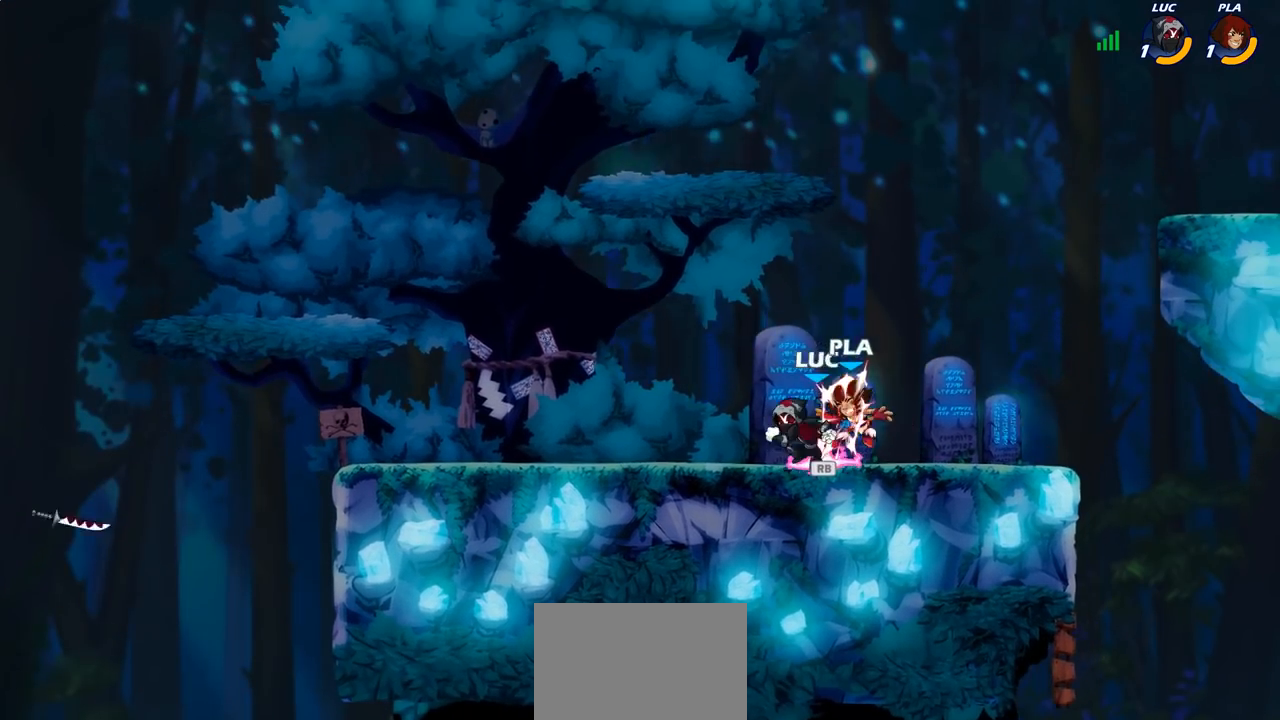
{"buttons": [], "left_stick": "right", "right_stick": "center", "events": [[33, "SQUARE", "up"], [433, "left_stick", "right"]]}
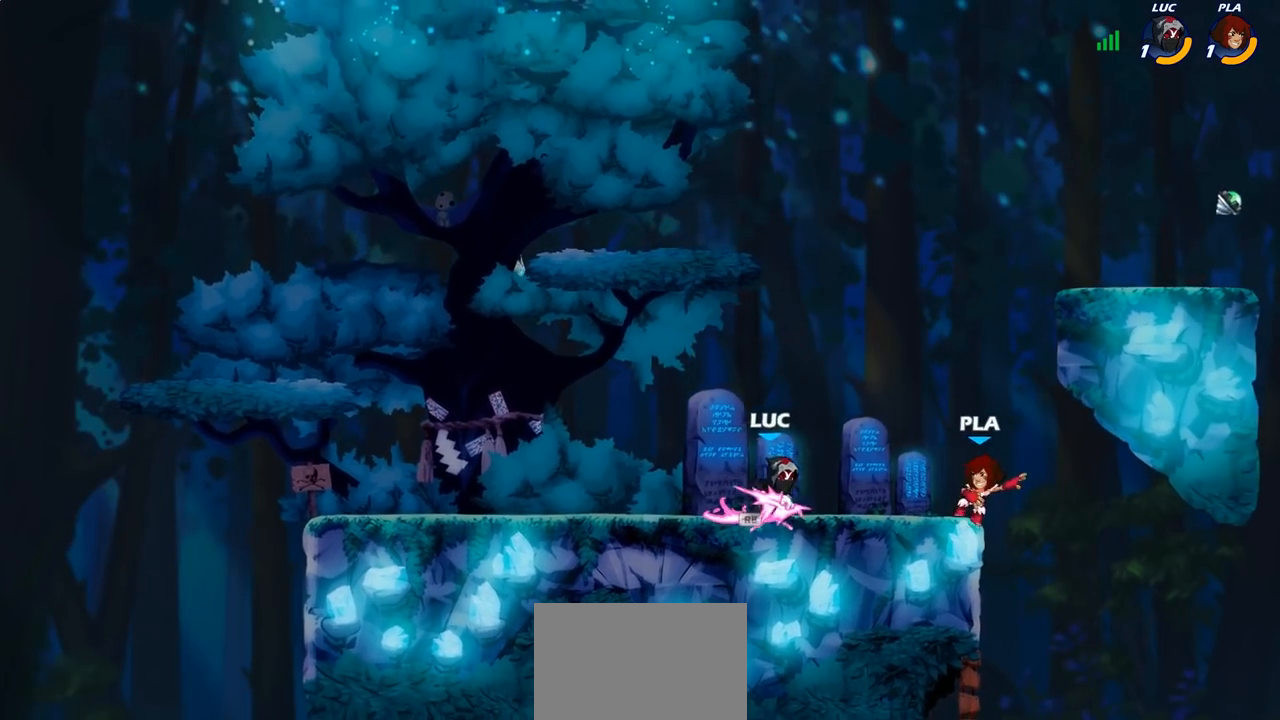
{"buttons": [], "left_stick": "center", "right_stick": "center", "events": [[33, "R2", "down"], [67, "left_stick", "center"], [83, "CIRCLE", "down"], [117, "R2", "up"], [167, "CIRCLE", "up"]]}
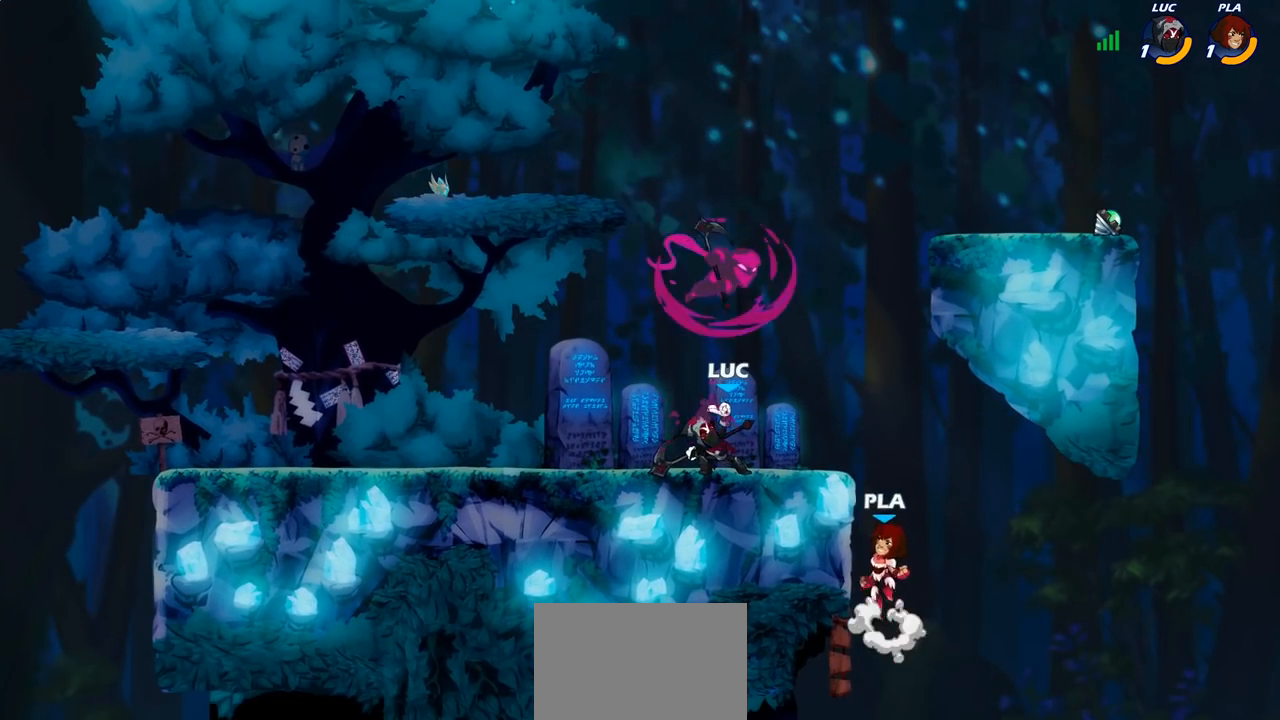
{"buttons": [], "left_stick": "center", "right_stick": "center", "events": [[300, "SQUARE", "down"], [417, "SQUARE", "up"]]}